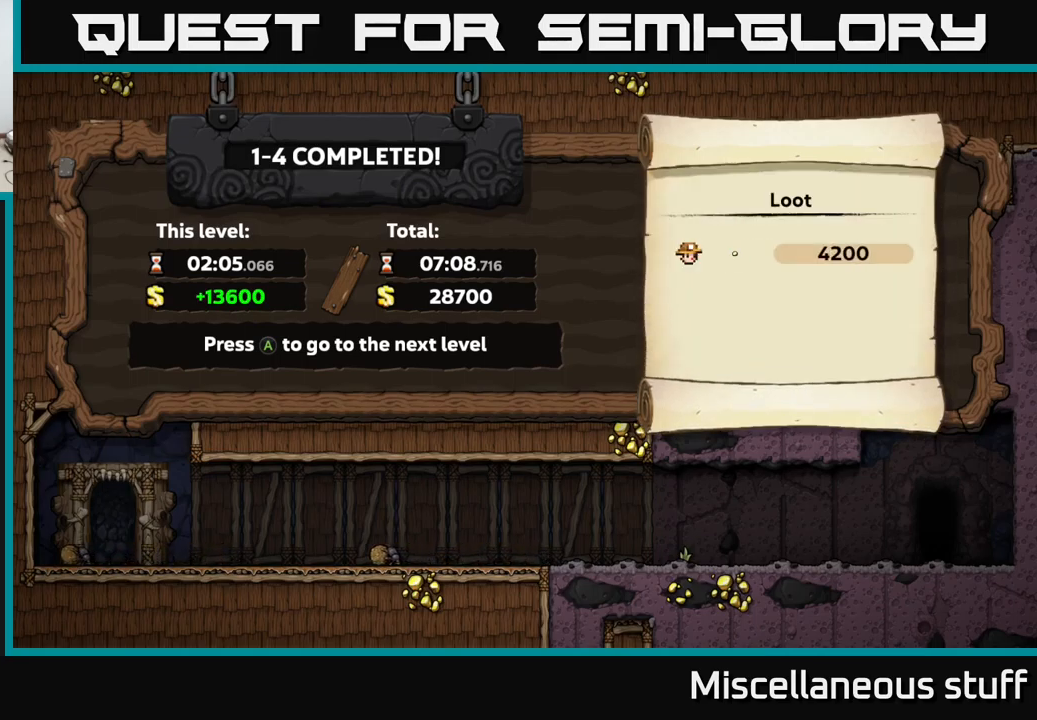
Gameplay with a controller (Xbox layout); each line is a JSON object with the inputs held at the frame after it. "events" lists button and stick changes between this image and that frame as [ms after this image, input, new state], when the widget could be followed in between. Not read: right_stick.
{"buttons": [], "left_stick": "center", "events": [[266, "A", "down"], [366, "A", "up"]]}
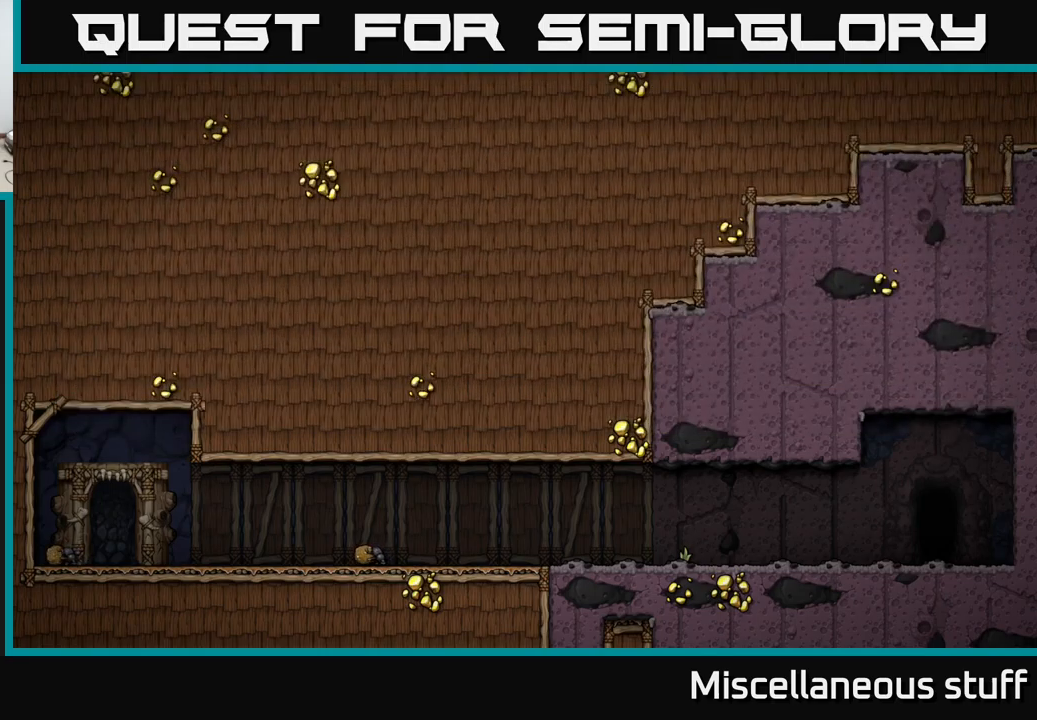
{"buttons": [], "left_stick": "center", "events": []}
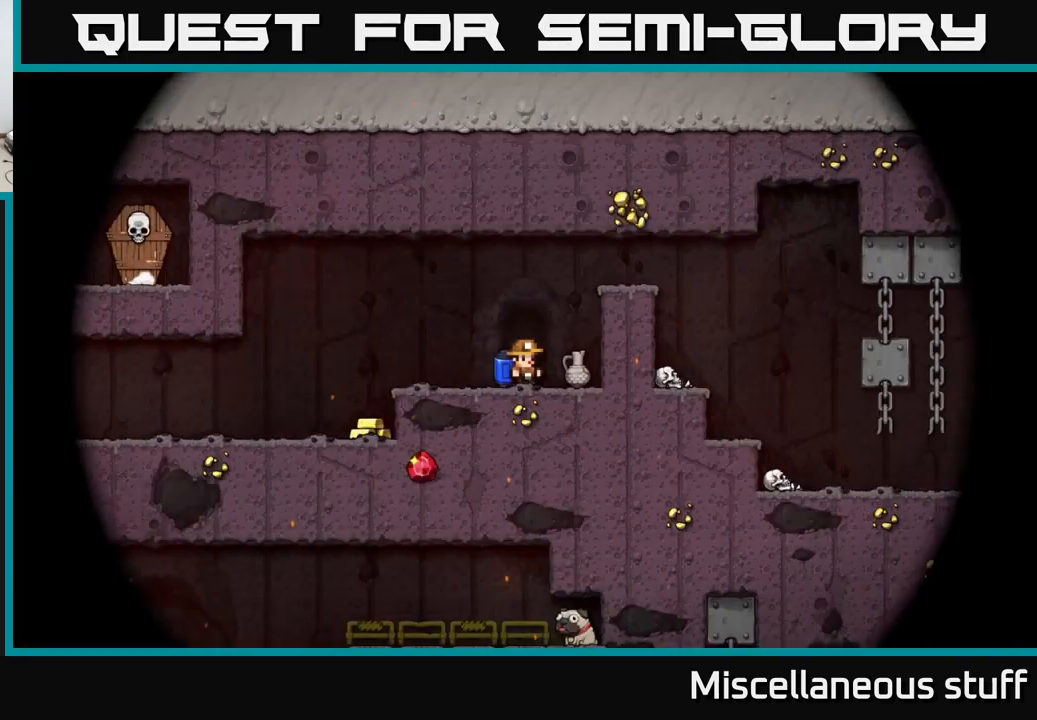
{"buttons": [], "left_stick": "center", "events": []}
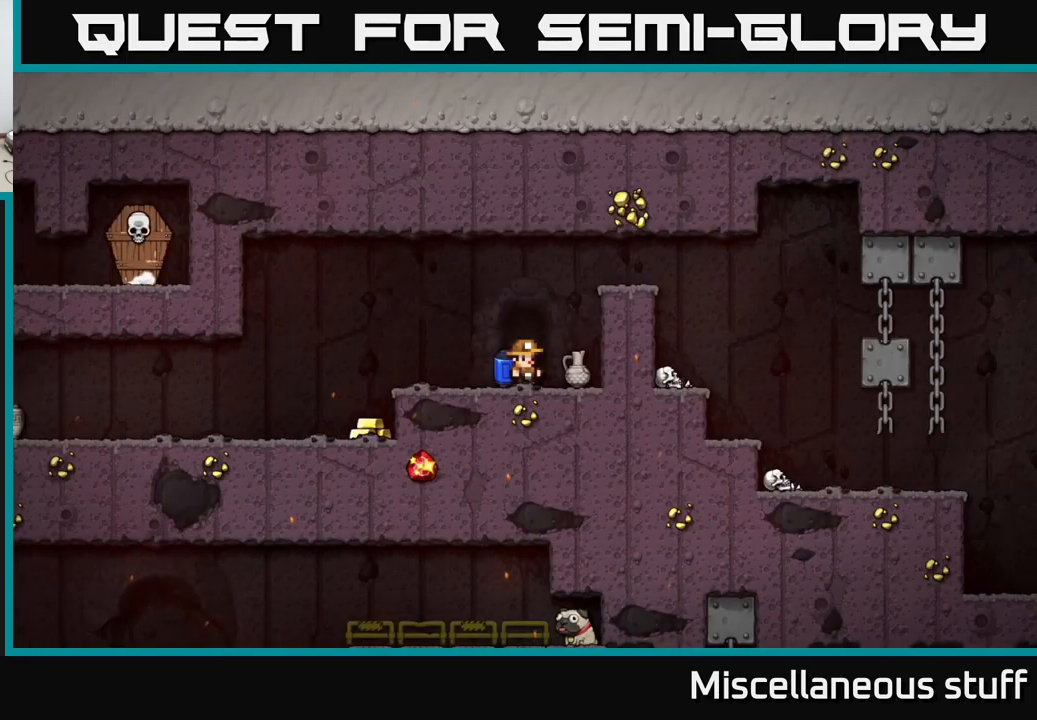
{"buttons": ["DPAD_LEFT"], "left_stick": "center", "events": [[83, "DPAD_LEFT", "down"], [317, "A", "down"], [383, "A", "up"]]}
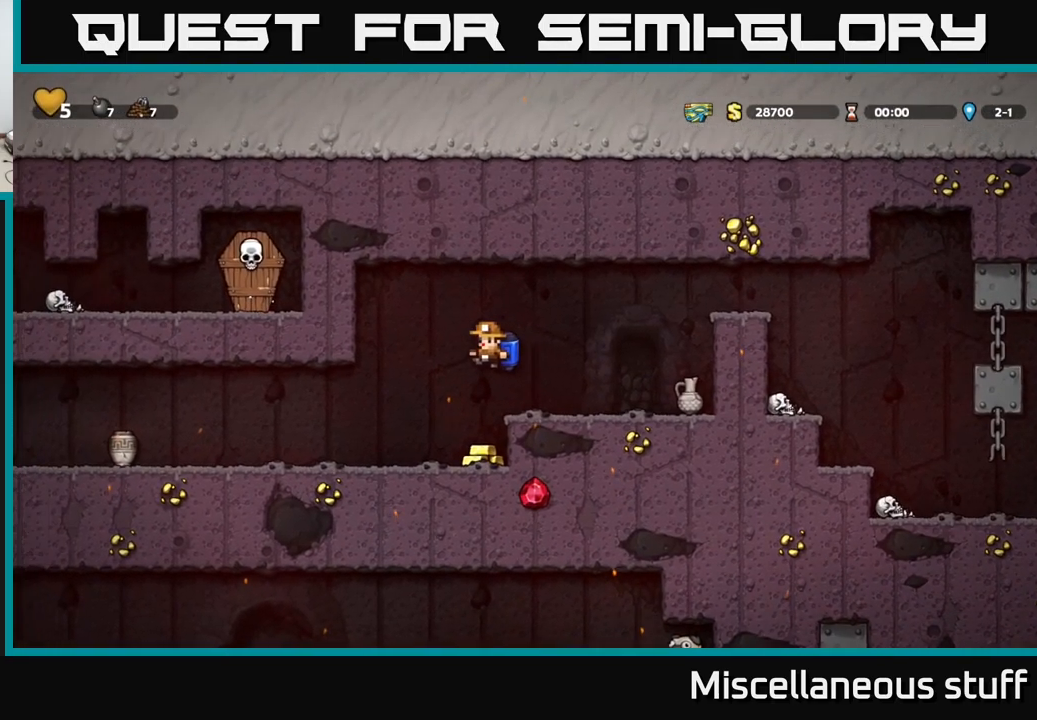
{"buttons": [], "left_stick": "center", "events": [[133, "DPAD_LEFT", "up"], [200, "DPAD_RIGHT", "down"], [483, "DPAD_RIGHT", "up"]]}
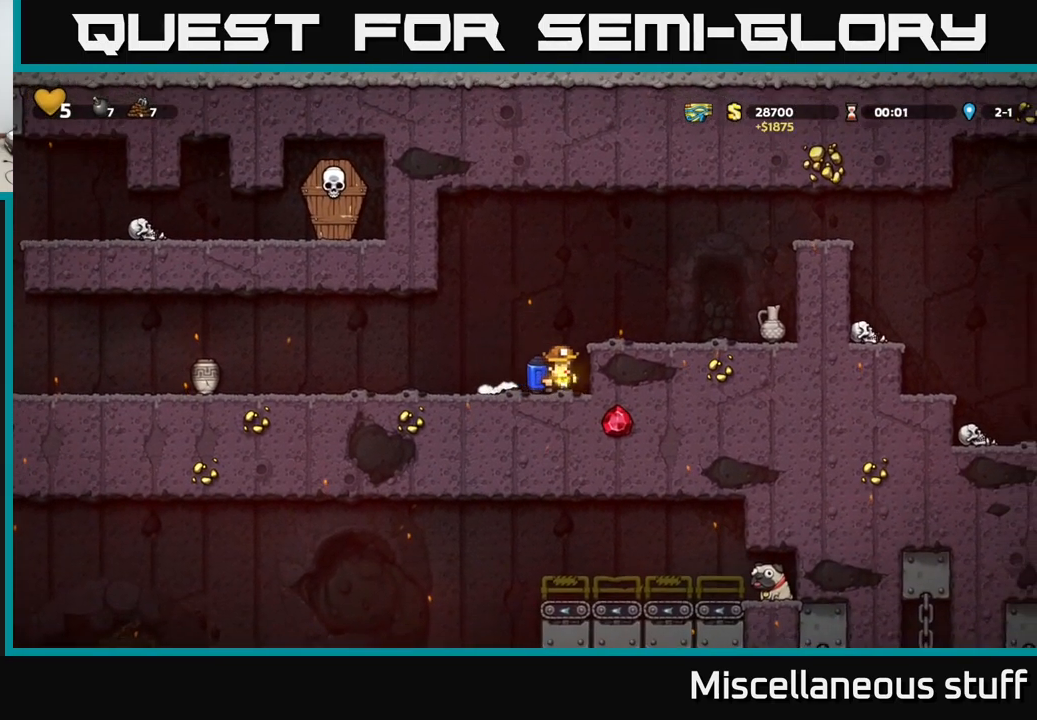
{"buttons": ["DPAD_LEFT"], "left_stick": "center", "events": [[17, "DPAD_LEFT", "down"], [367, "A", "down"], [483, "A", "up"]]}
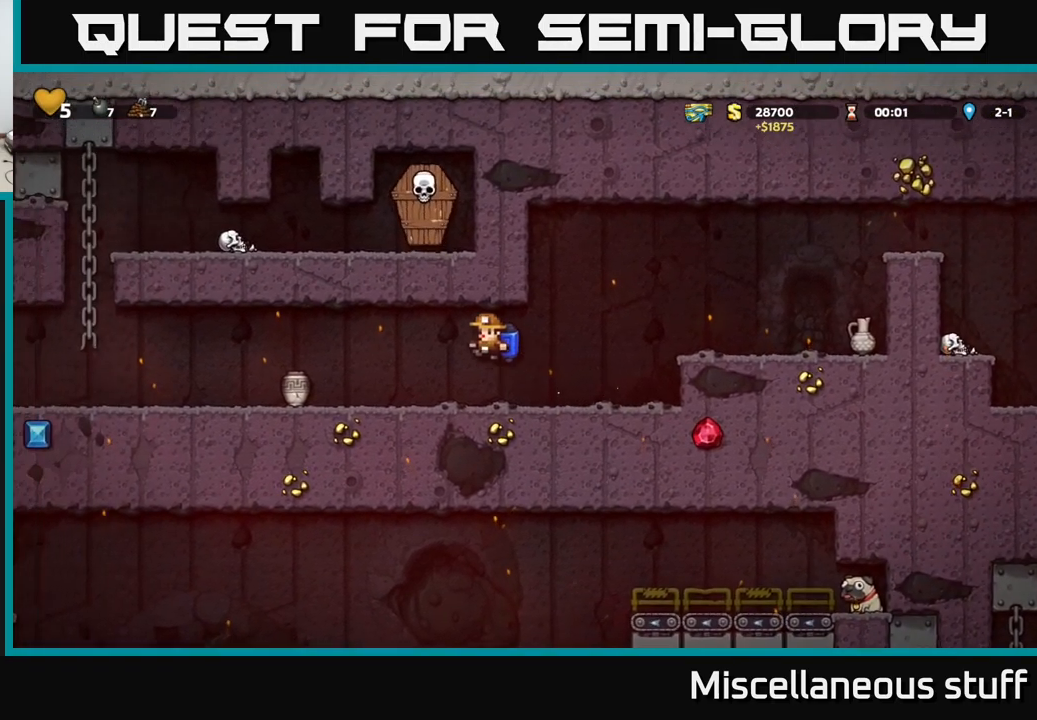
{"buttons": ["X", "DPAD_DOWN"], "left_stick": "center", "events": [[333, "DPAD_LEFT", "up"], [350, "DPAD_DOWN", "down"], [500, "X", "down"]]}
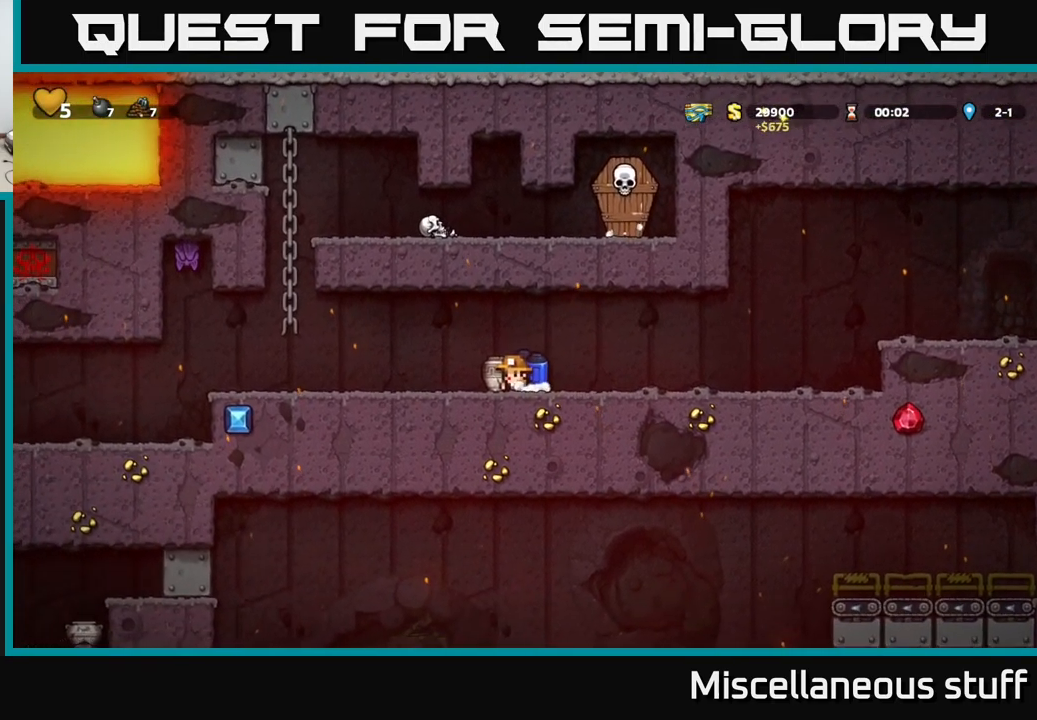
{"buttons": ["DPAD_LEFT"], "left_stick": "center", "events": [[17, "DPAD_DOWN", "up"], [17, "DPAD_LEFT", "down"], [100, "X", "up"], [183, "DPAD_LEFT", "up"], [317, "DPAD_LEFT", "down"]]}
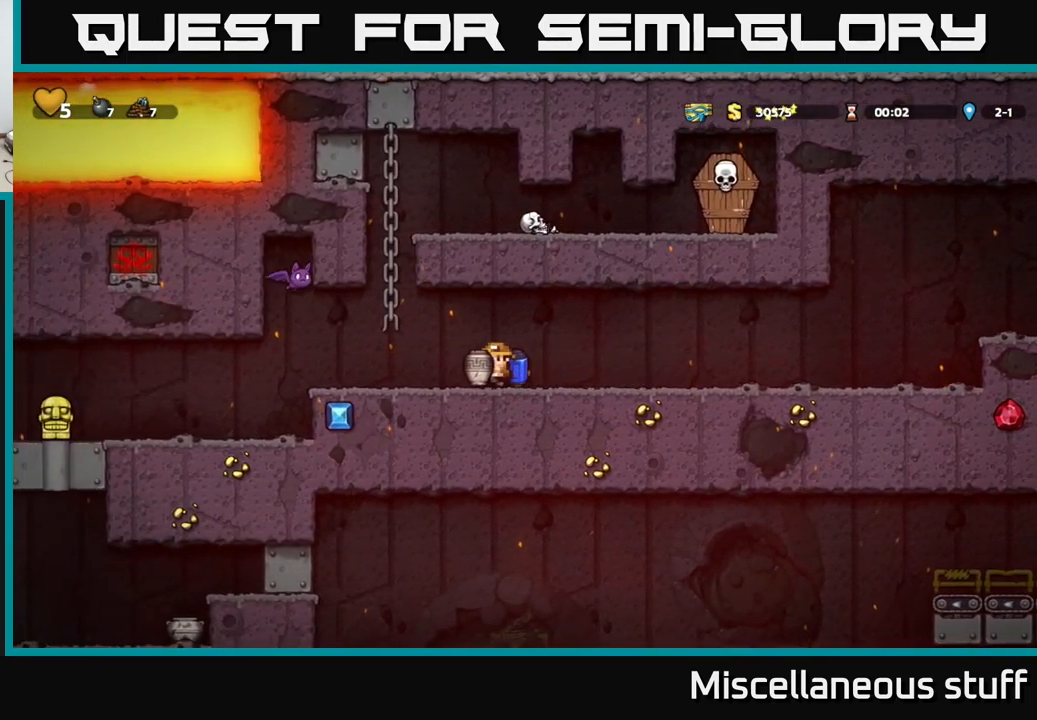
{"buttons": ["DPAD_RIGHT"], "left_stick": "center", "events": [[83, "A", "down"], [167, "A", "up"], [167, "DPAD_LEFT", "up"], [217, "DPAD_RIGHT", "down"]]}
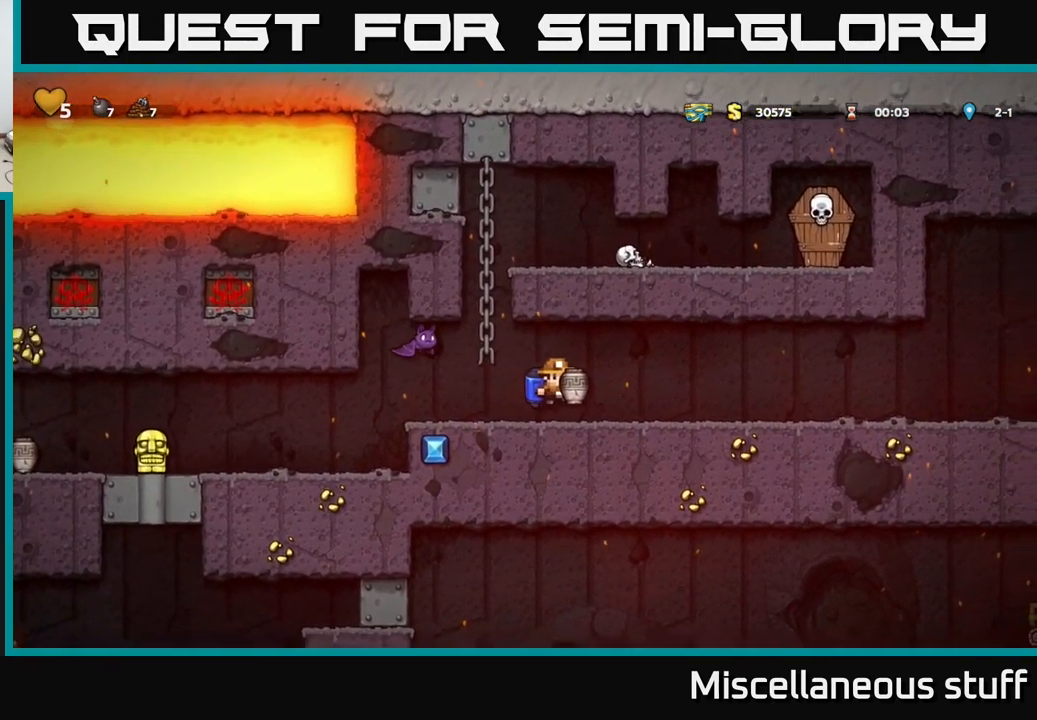
{"buttons": [], "left_stick": "center", "events": [[33, "DPAD_RIGHT", "up"], [100, "DPAD_LEFT", "down"], [183, "DPAD_LEFT", "up"], [367, "X", "down"], [483, "X", "up"]]}
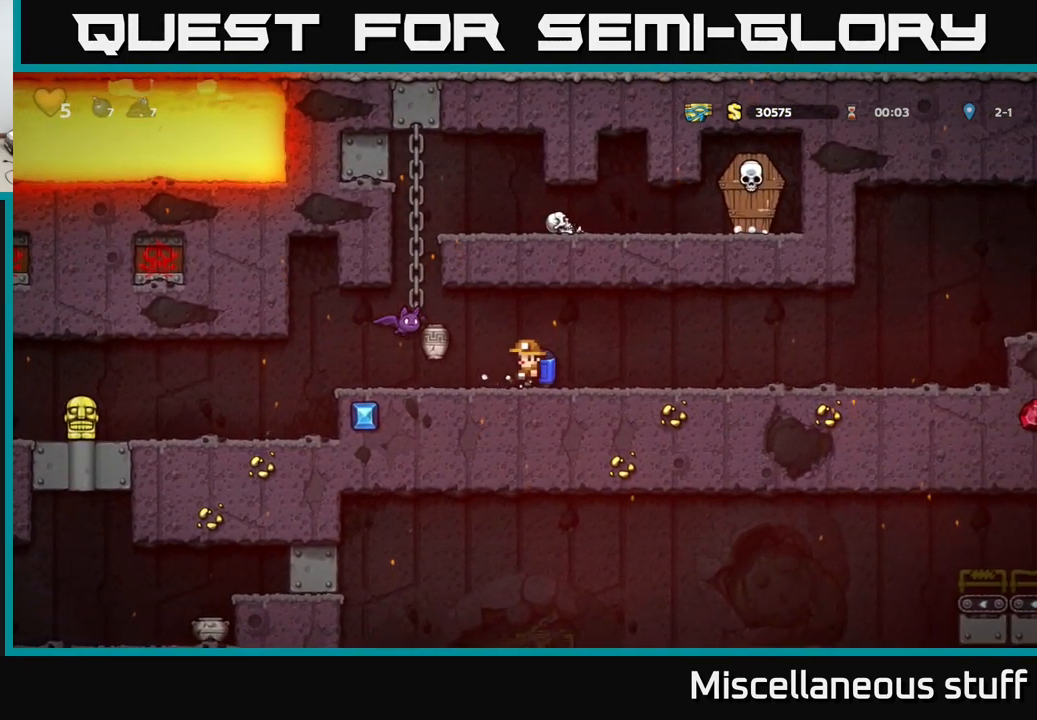
{"buttons": ["DPAD_LEFT"], "left_stick": "center", "events": [[17, "DPAD_RIGHT", "down"], [217, "DPAD_RIGHT", "up"], [317, "DPAD_LEFT", "down"]]}
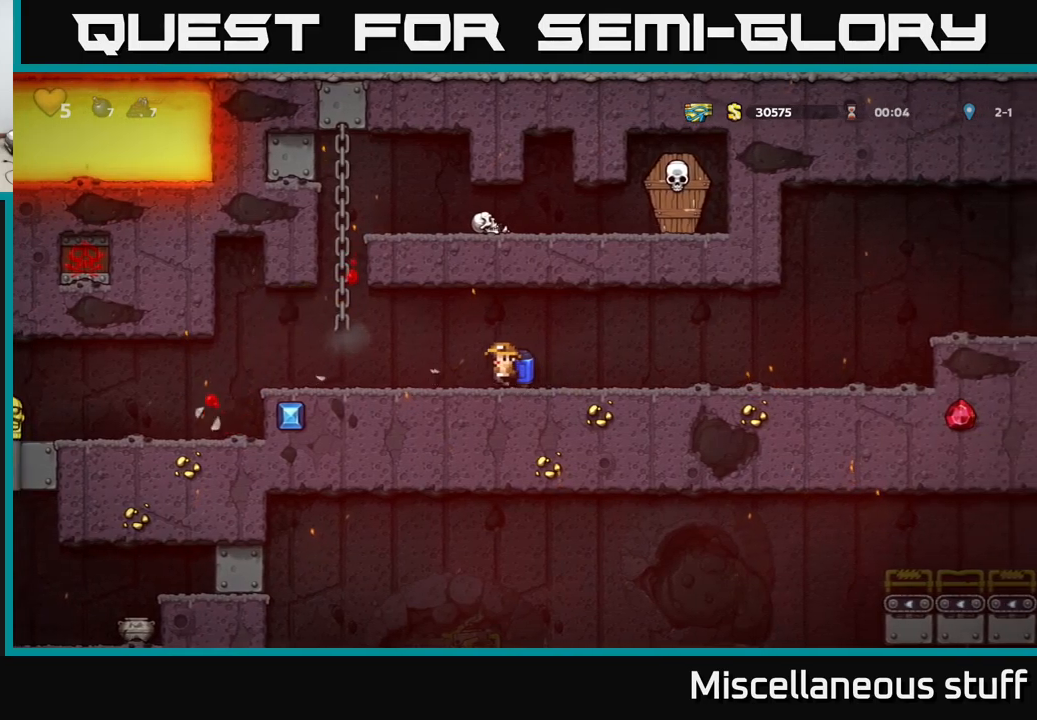
{"buttons": ["DPAD_LEFT"], "left_stick": "center", "events": []}
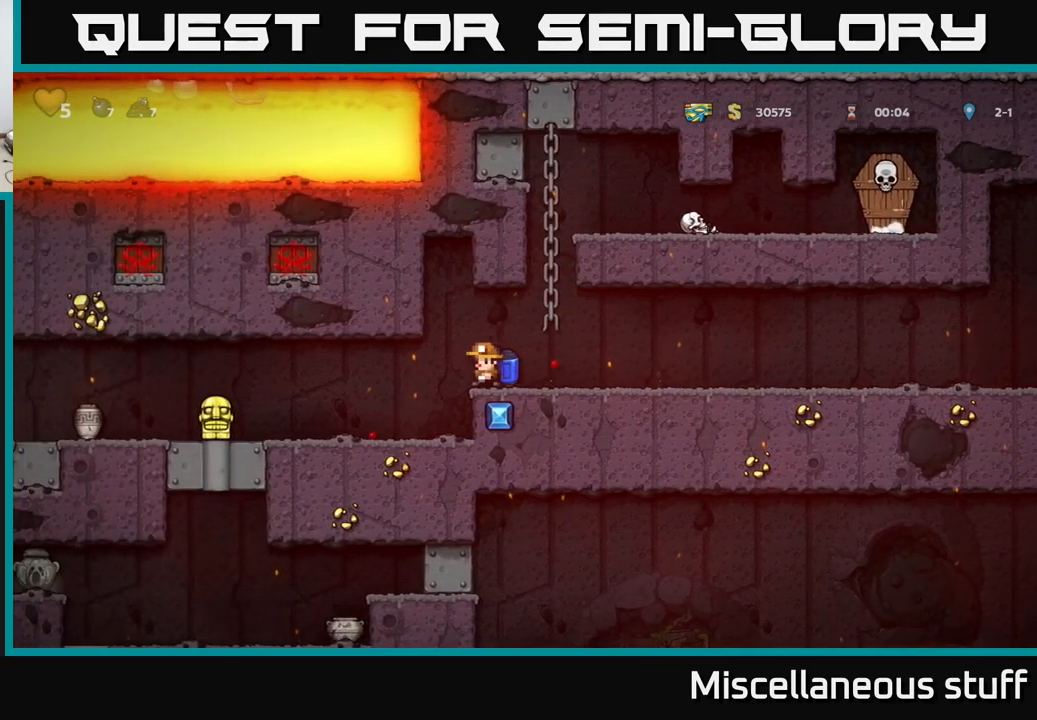
{"buttons": [], "left_stick": "center", "events": [[284, "DPAD_LEFT", "up"]]}
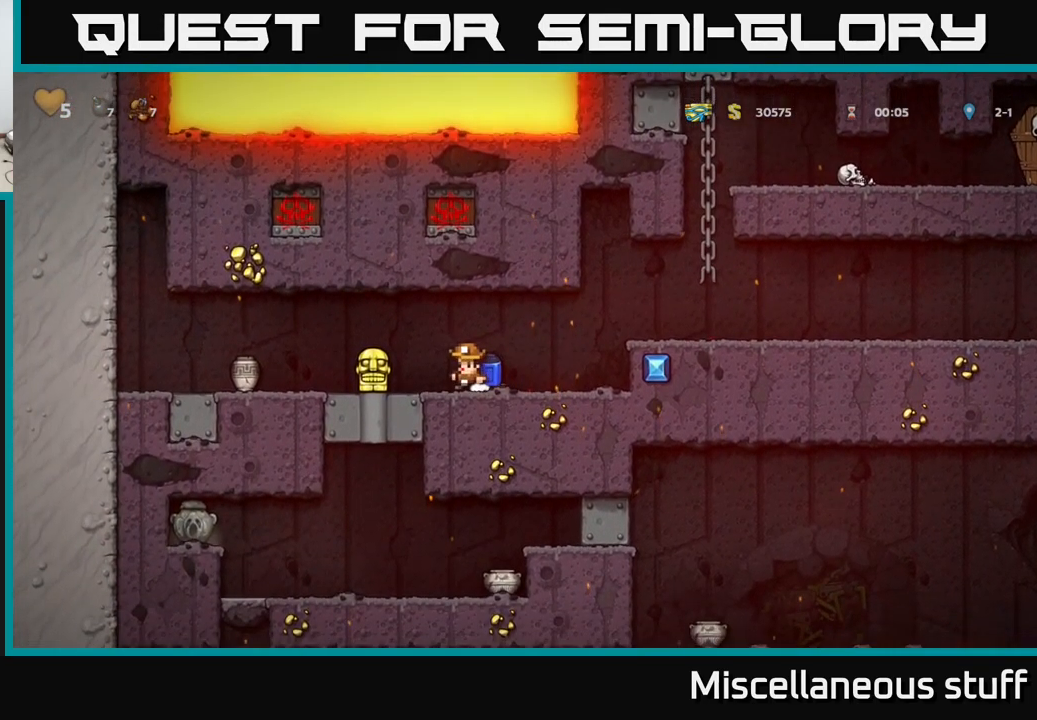
{"buttons": ["DPAD_LEFT"], "left_stick": "center", "events": [[67, "DPAD_LEFT", "down"]]}
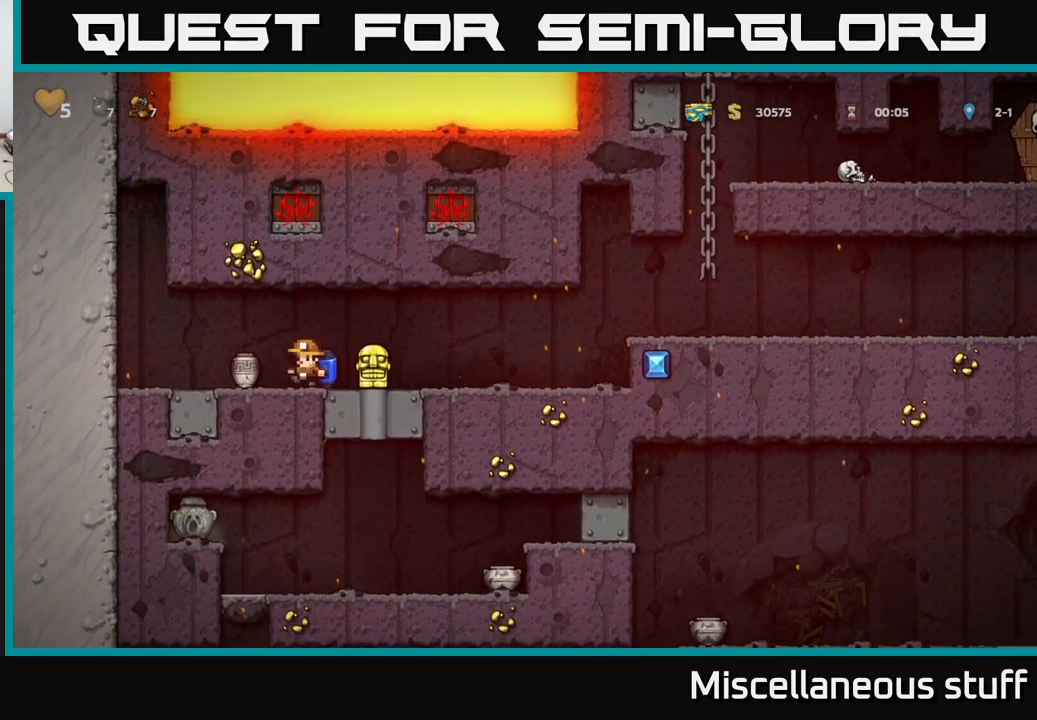
{"buttons": ["DPAD_RIGHT"], "left_stick": "center", "events": [[117, "DPAD_DOWN", "down"], [167, "DPAD_LEFT", "up"], [167, "X", "down"], [217, "DPAD_RIGHT", "down"], [267, "DPAD_DOWN", "up"], [267, "X", "up"]]}
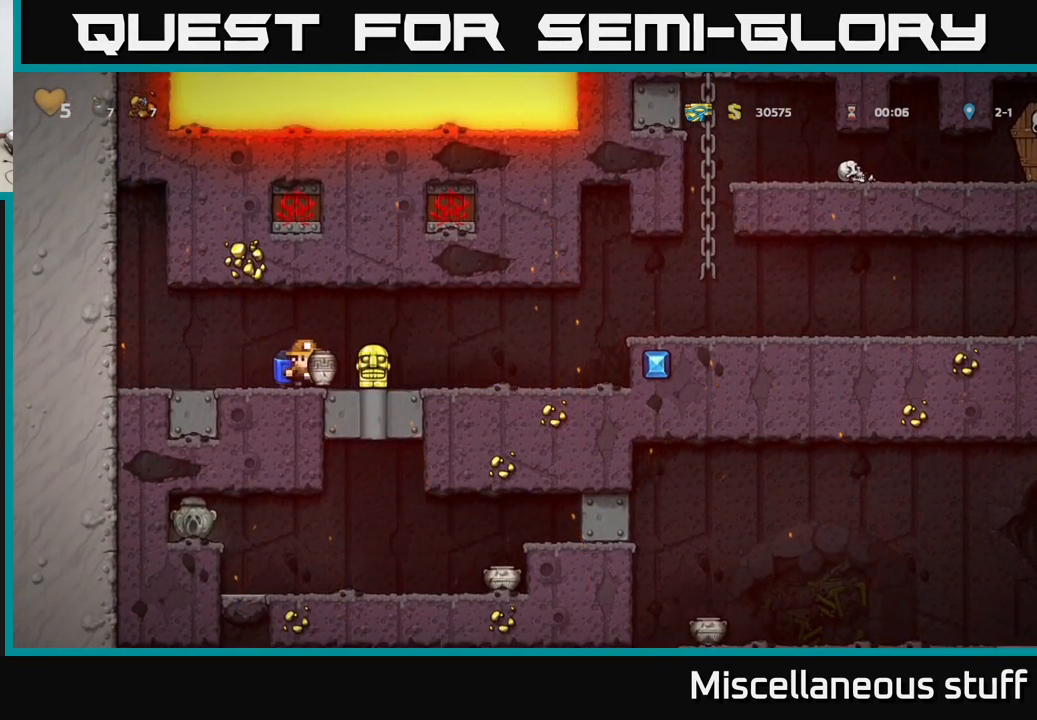
{"buttons": ["A", "DPAD_RIGHT"], "left_stick": "center", "events": [[500, "A", "down"]]}
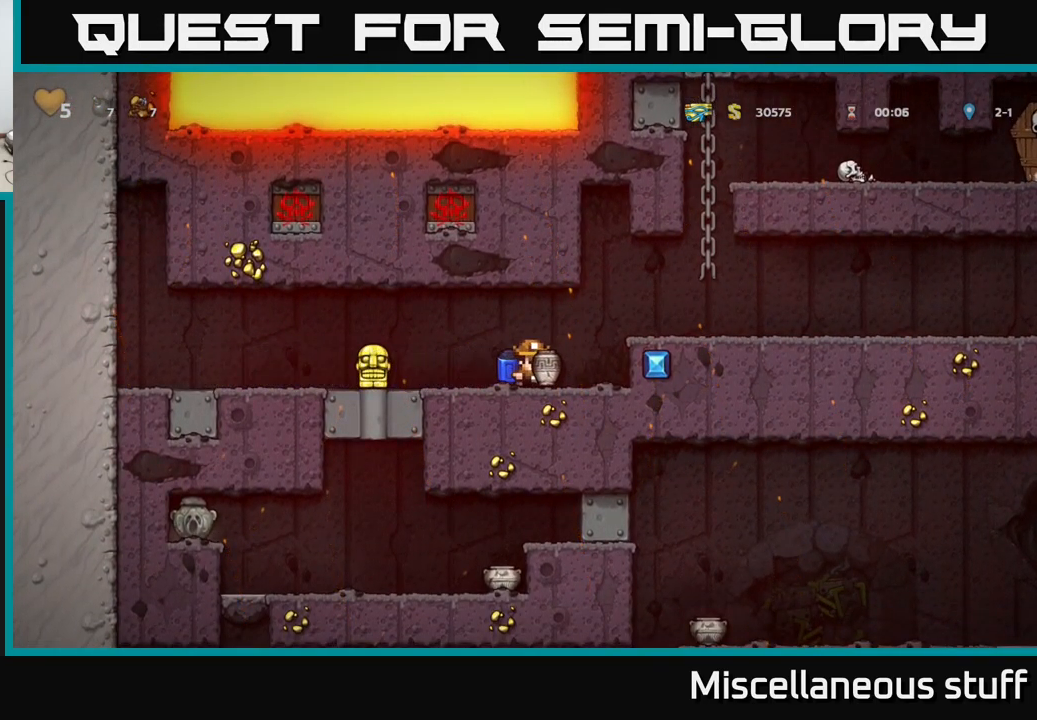
{"buttons": ["DPAD_RIGHT"], "left_stick": "center", "events": [[217, "A", "up"], [217, "X", "down"], [317, "X", "up"]]}
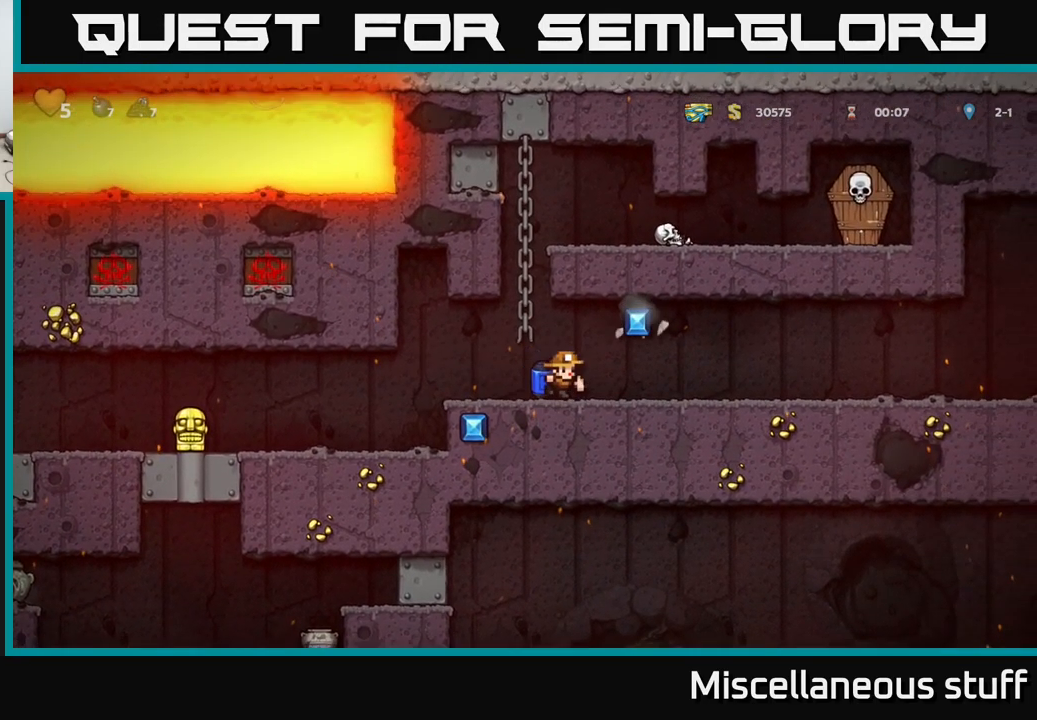
{"buttons": [], "left_stick": "center", "events": [[34, "DPAD_RIGHT", "up"], [267, "DPAD_LEFT", "down"], [434, "DPAD_LEFT", "up"]]}
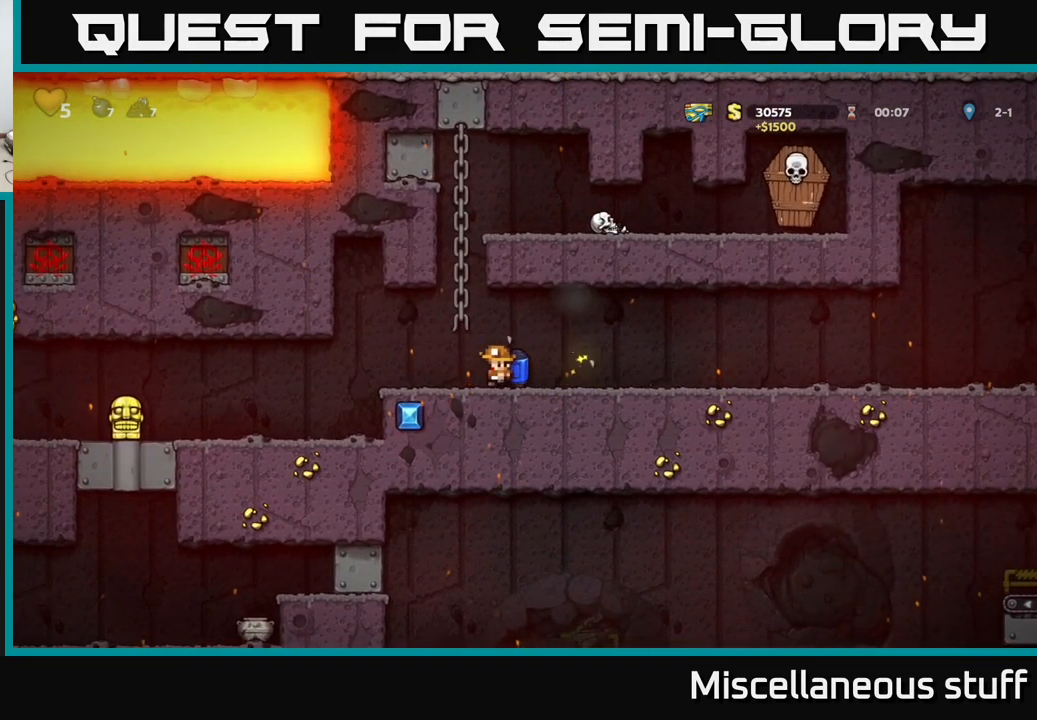
{"buttons": ["DPAD_LEFT"], "left_stick": "center", "events": [[34, "DPAD_LEFT", "down"]]}
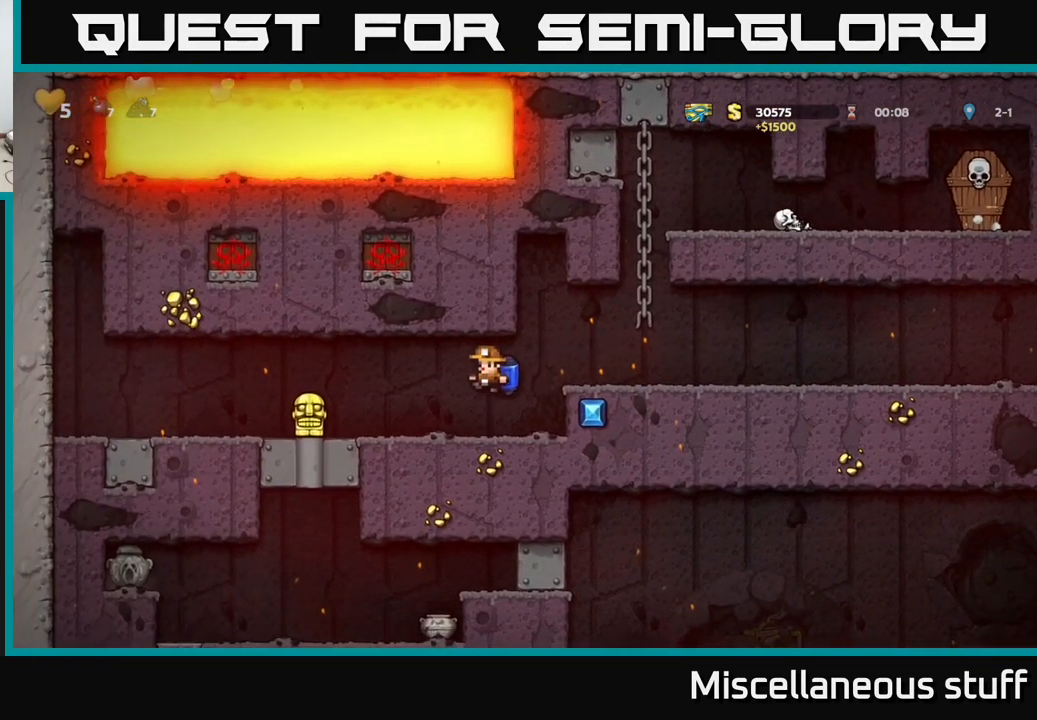
{"buttons": ["DPAD_RIGHT"], "left_stick": "center", "events": [[350, "DPAD_DOWN", "down"], [384, "DPAD_LEFT", "up"], [384, "X", "down"], [417, "DPAD_RIGHT", "down"], [434, "DPAD_DOWN", "up"], [450, "X", "up"]]}
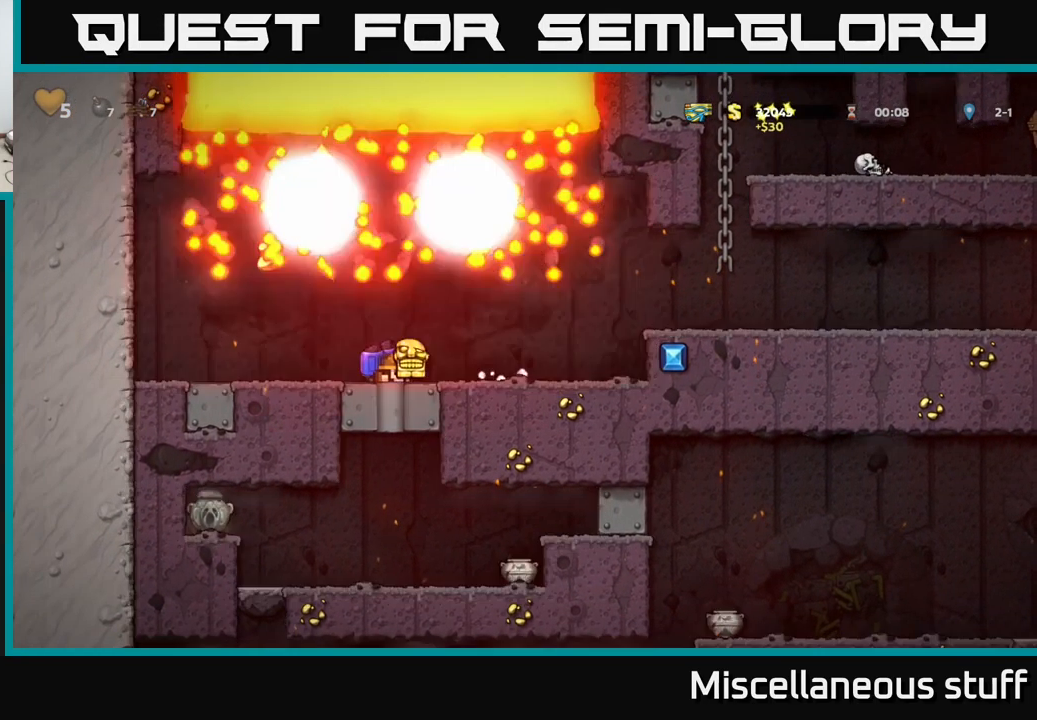
{"buttons": ["A", "DPAD_RIGHT"], "left_stick": "center", "events": [[417, "A", "down"]]}
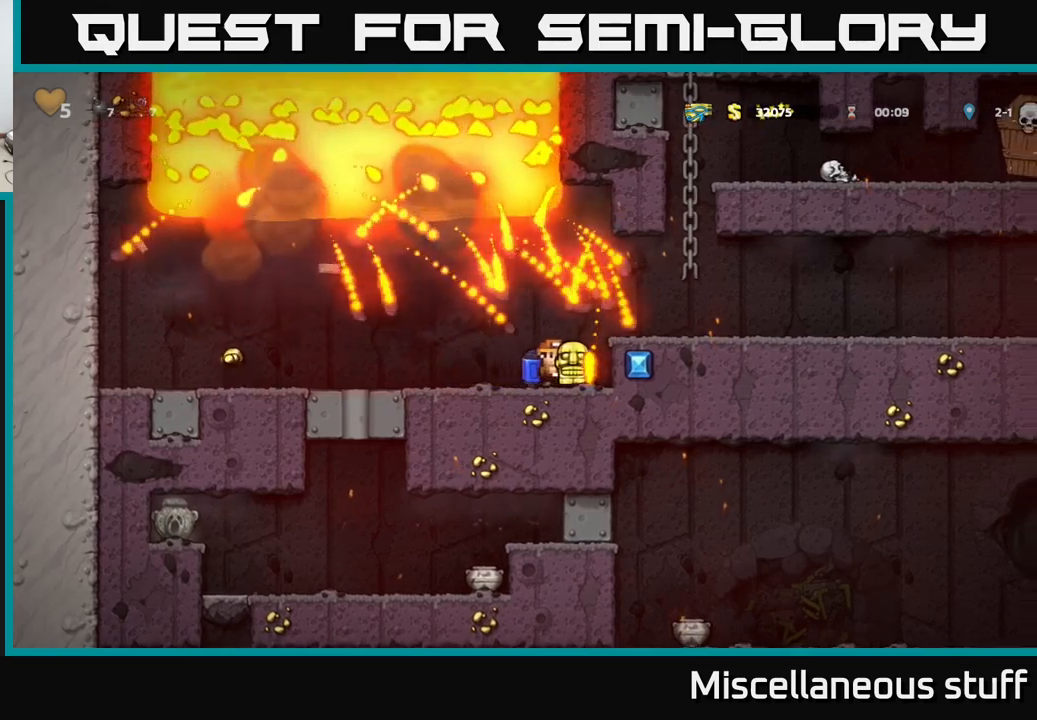
{"buttons": ["DPAD_RIGHT"], "left_stick": "center", "events": [[100, "A", "up"]]}
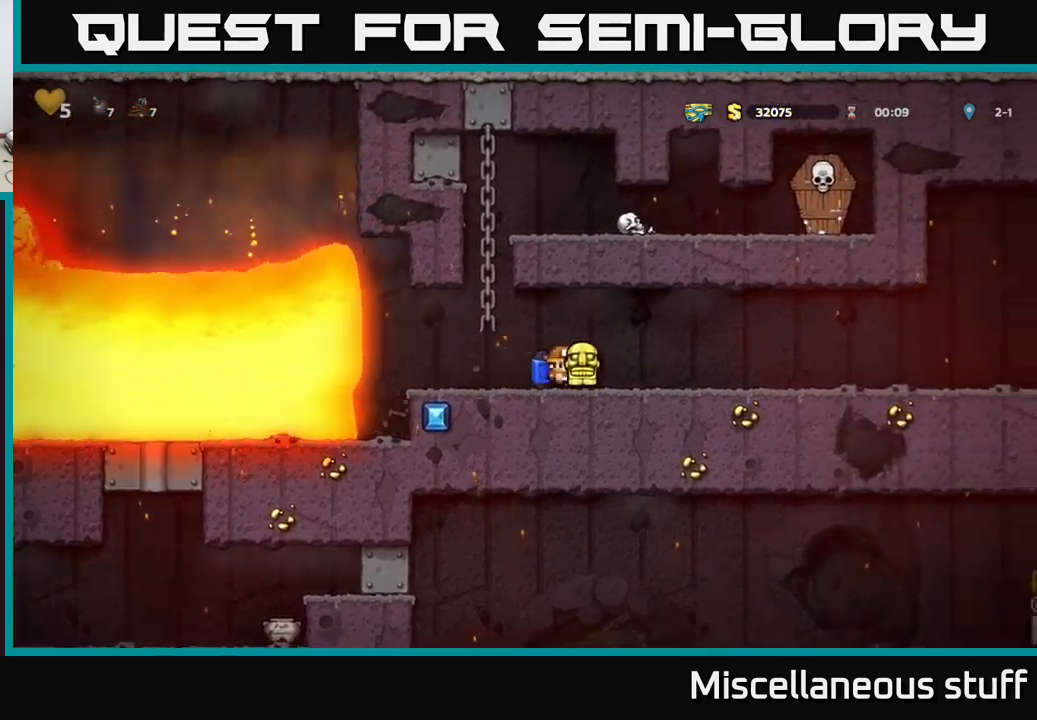
{"buttons": ["DPAD_UP"], "left_stick": "center"}
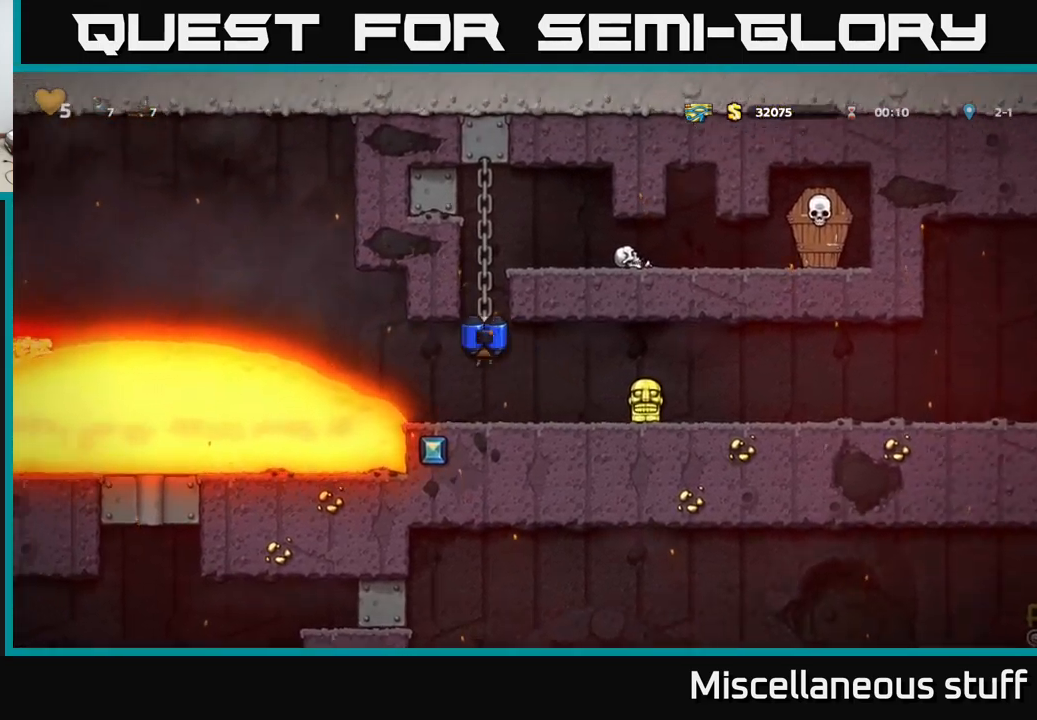
{"buttons": [], "left_stick": "center", "events": [[350, "DPAD_UP", "up"], [383, "A", "down"], [467, "A", "up"]]}
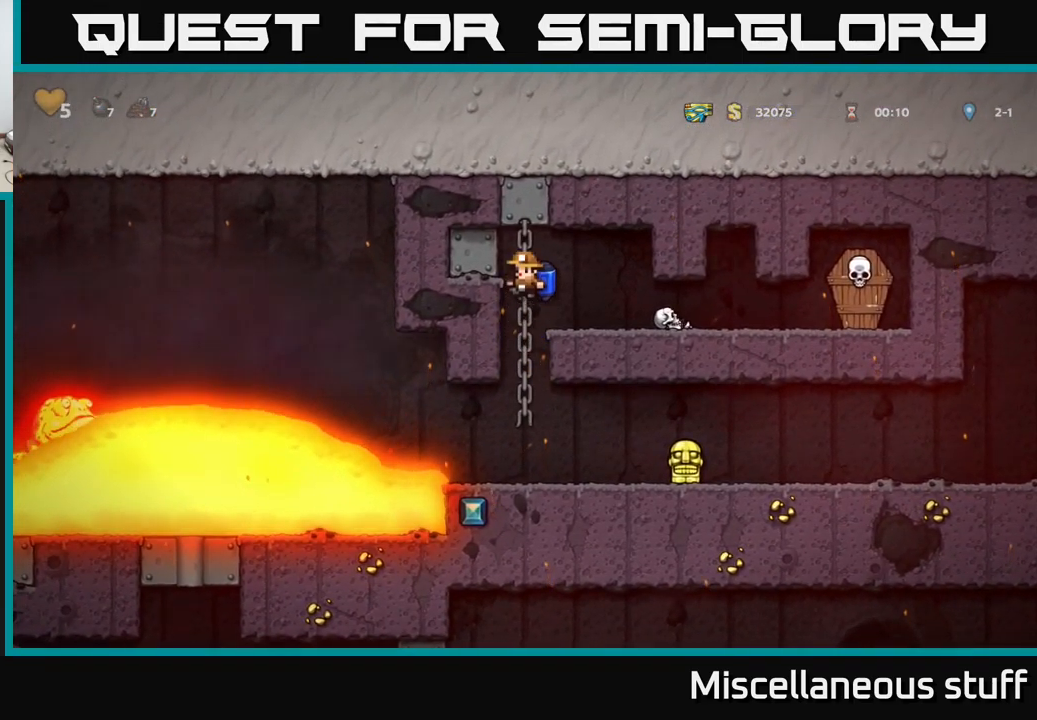
{"buttons": ["DPAD_UP"], "left_stick": "center", "events": [[433, "DPAD_UP", "down"]]}
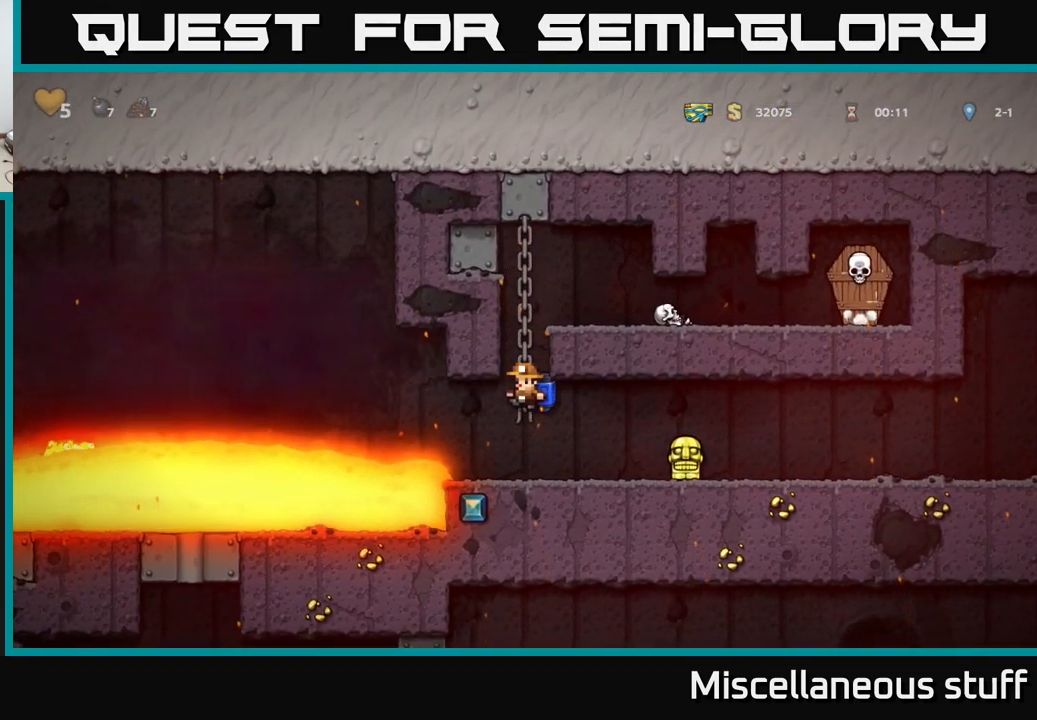
{"buttons": [], "left_stick": "center", "events": [[467, "DPAD_UP", "up"]]}
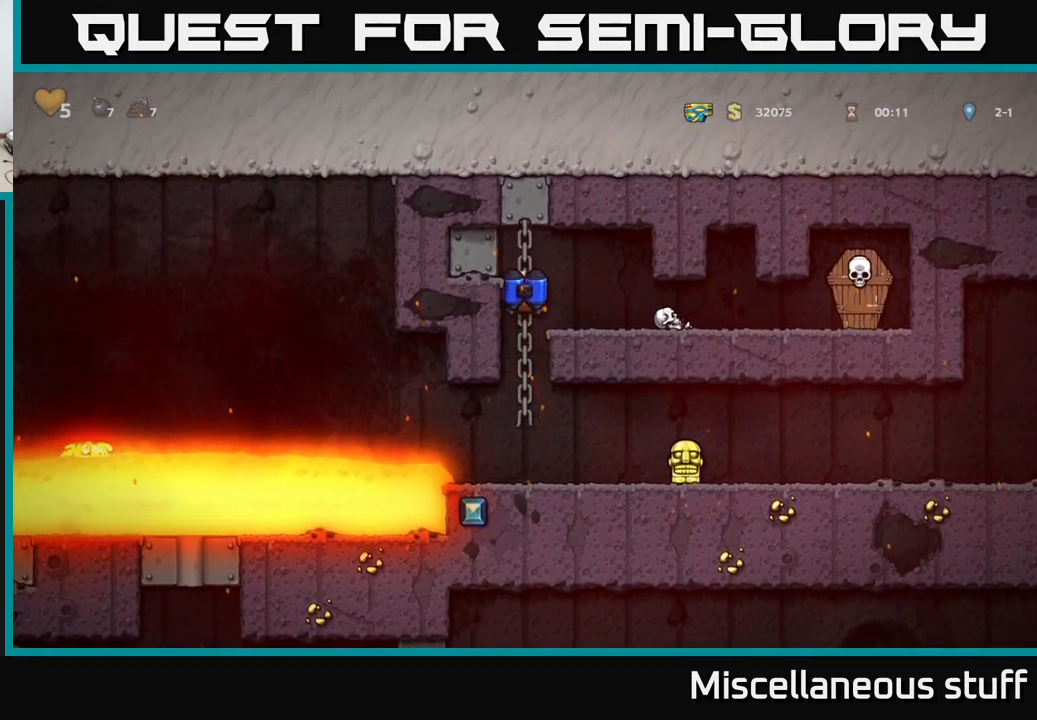
{"buttons": [], "left_stick": "center", "events": [[17, "A", "down"], [17, "DPAD_RIGHT", "down"], [100, "A", "up"], [217, "DPAD_RIGHT", "up"]]}
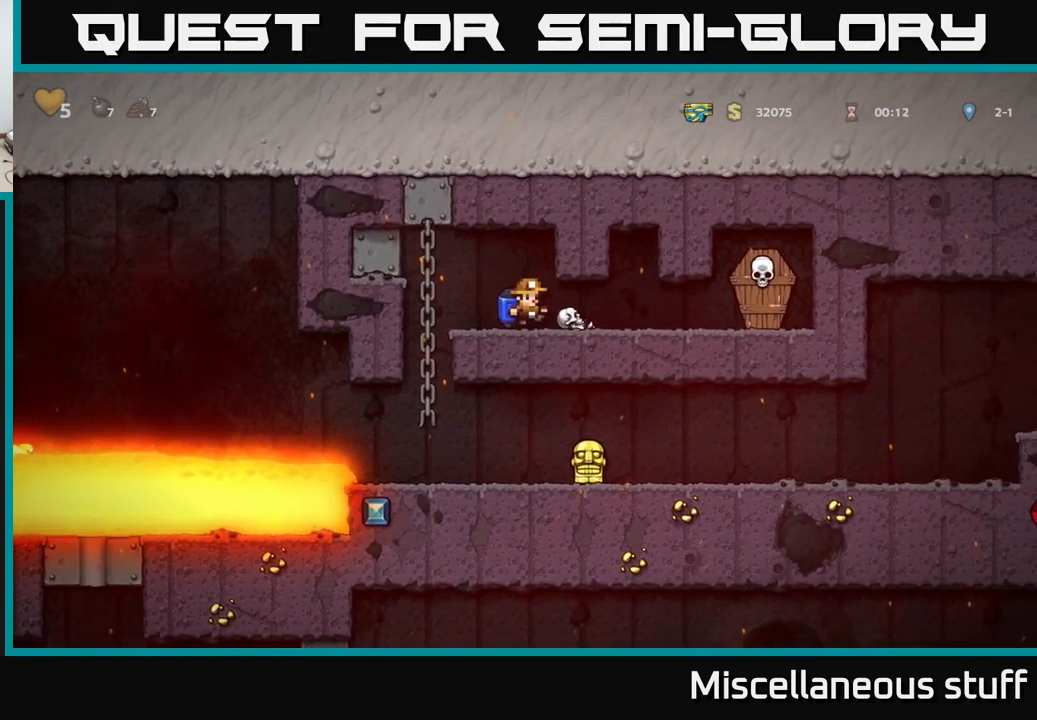
{"buttons": ["DPAD_RIGHT"], "left_stick": "center", "events": [[267, "DPAD_RIGHT", "down"]]}
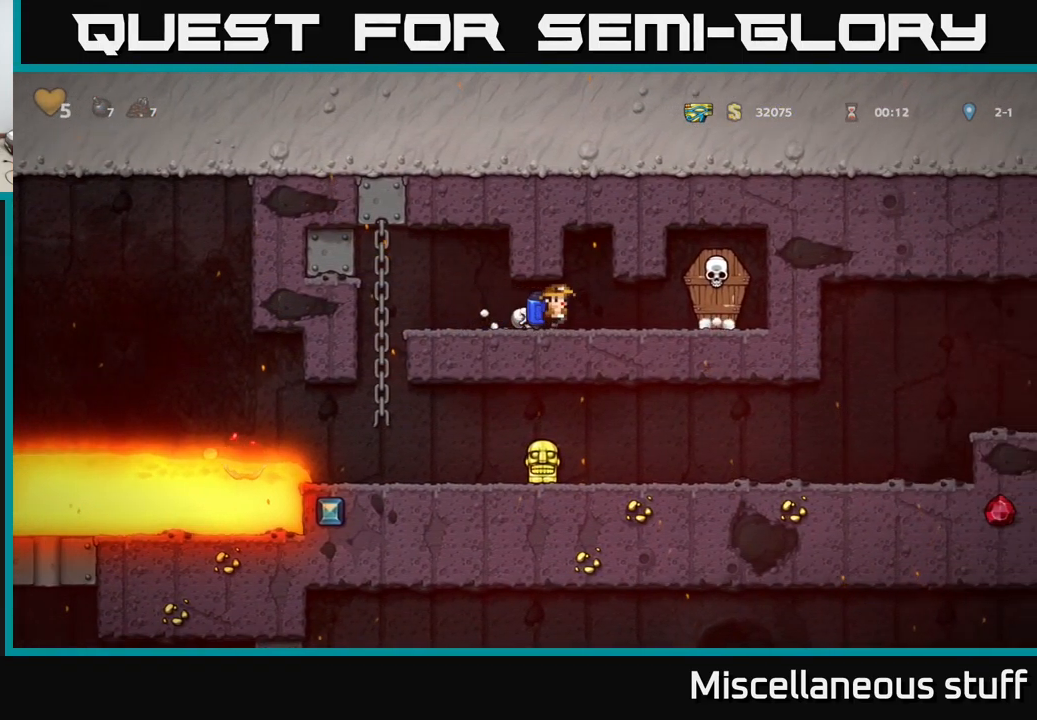
{"buttons": ["DPAD_LEFT"], "left_stick": "center", "events": [[17, "X", "down"], [133, "X", "up"], [217, "DPAD_RIGHT", "up"], [250, "DPAD_LEFT", "down"]]}
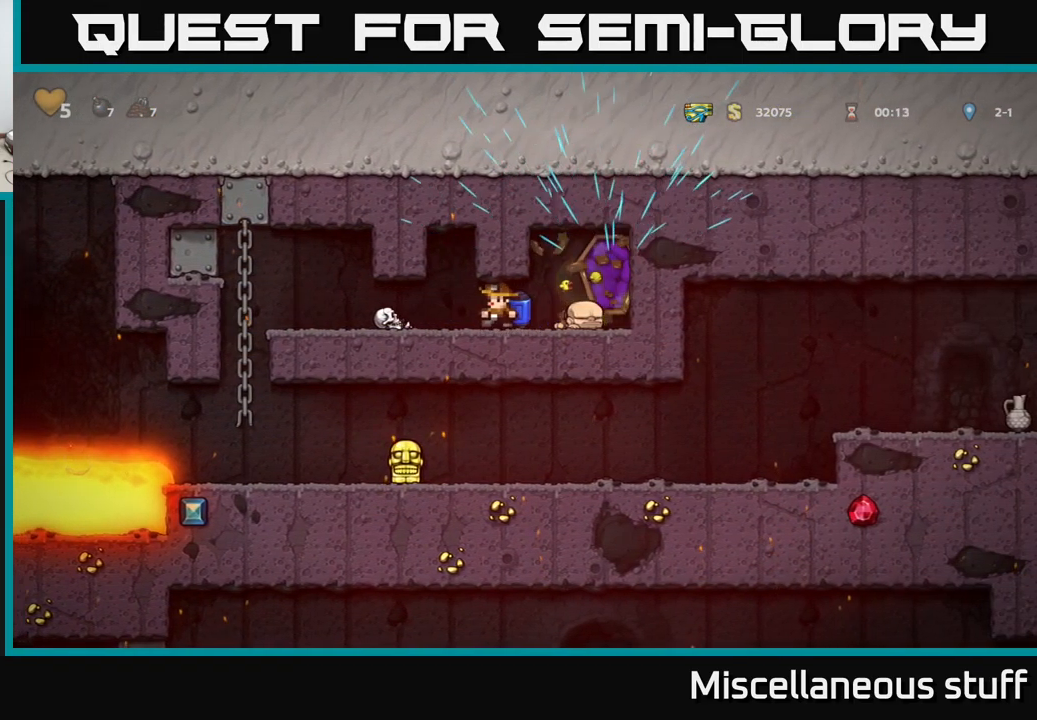
{"buttons": ["DPAD_UP", "DPAD_LEFT"], "left_stick": "center", "events": [[317, "DPAD_UP", "down"]]}